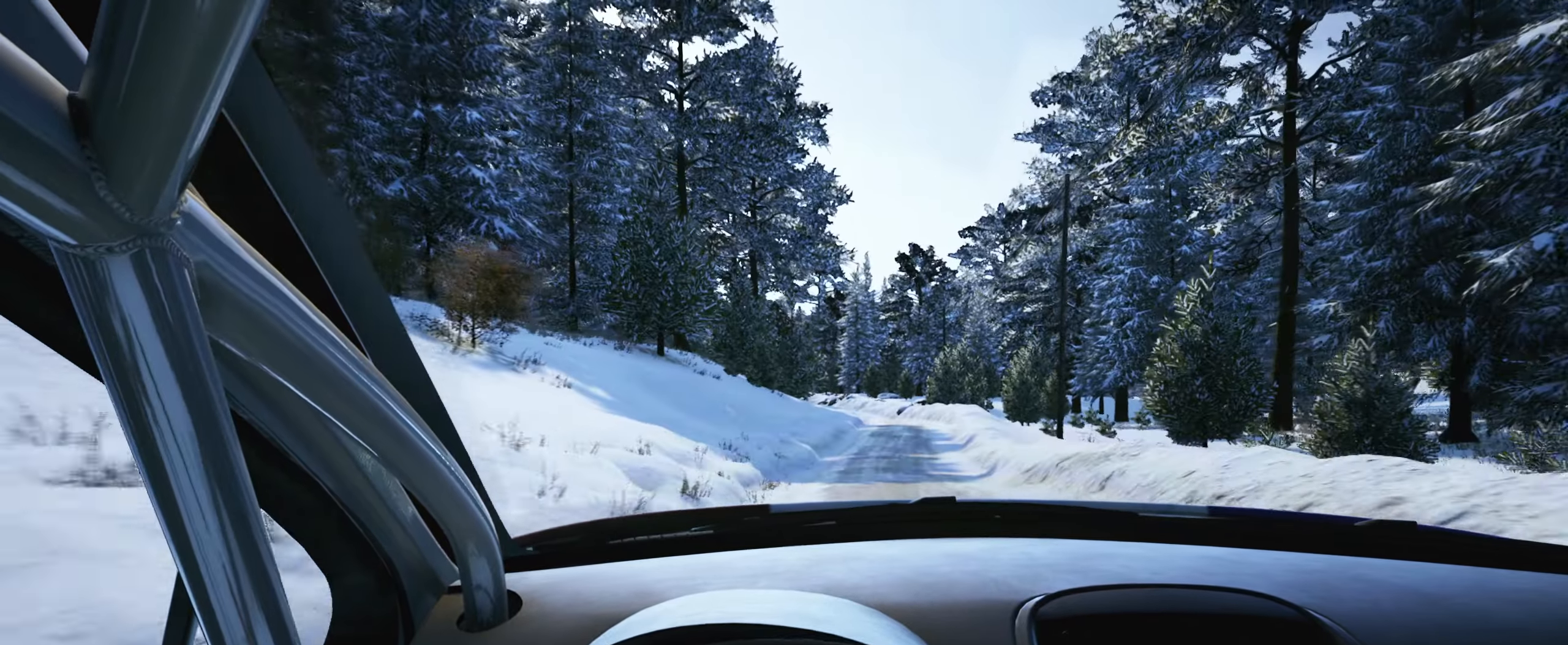
Gameplay with a controller (Xbox layout); each line is a JSON object with the inputs held at the frame after it. "events" lists button and stick changes between this image and that frame as [ms after this image, input, new state], when the widget could be followed in between. Not read: L3 R3.
{"buttons": [], "left_stick": "left", "right_stick": "center", "events": [[133, "left_stick", "center"], [366, "left_stick", "left"]]}
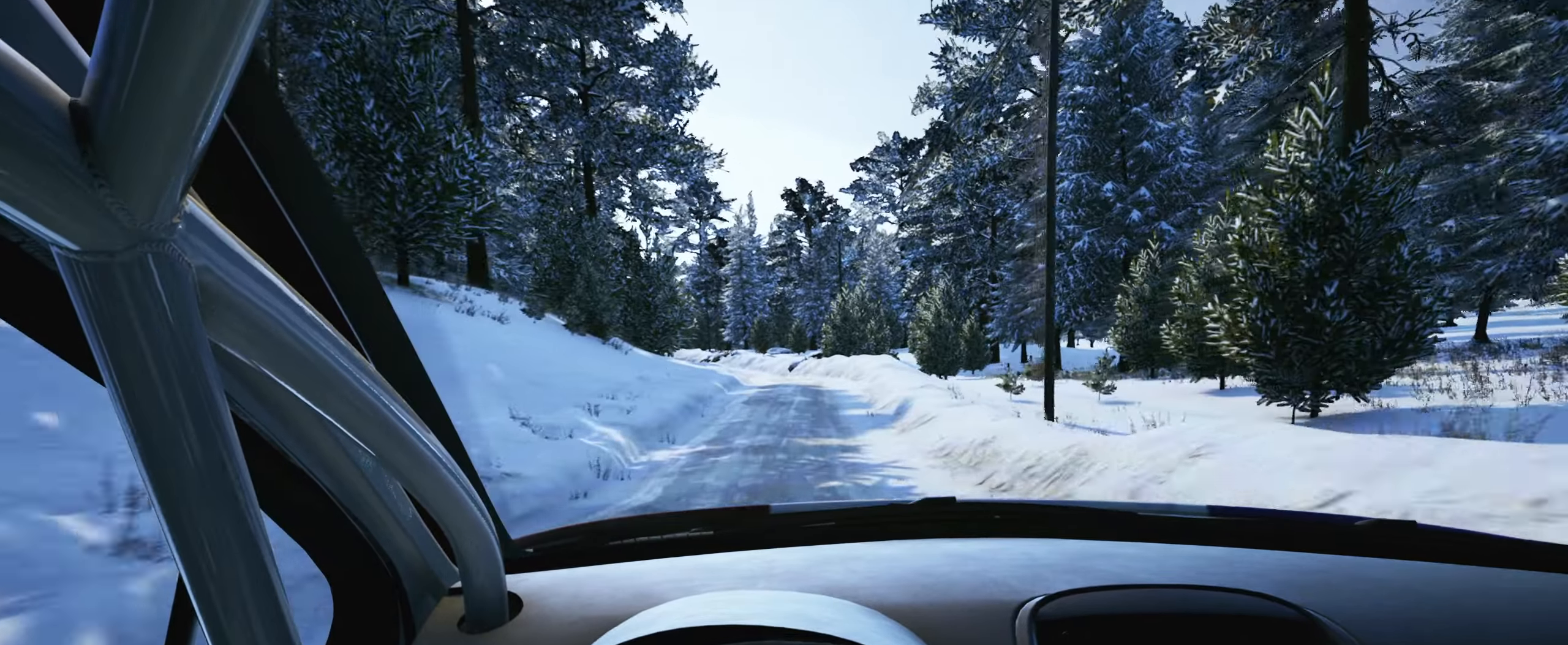
{"buttons": [], "left_stick": "center", "right_stick": "center", "events": [[50, "R1", "down"], [83, "left_stick", "center"], [133, "R1", "up"], [266, "left_stick", "left"], [483, "left_stick", "center"]]}
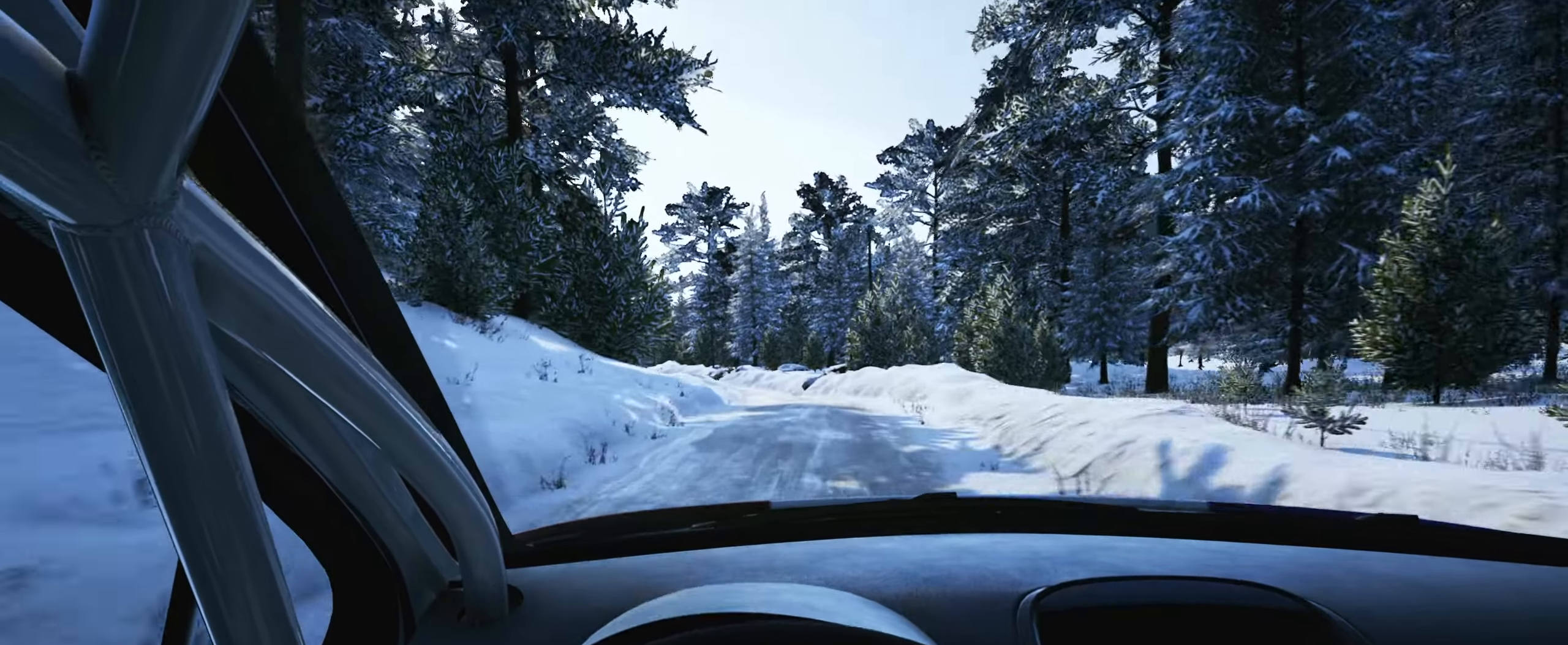
{"buttons": [], "left_stick": "center", "right_stick": "center", "events": [[216, "left_stick", "right"], [400, "left_stick", "center"]]}
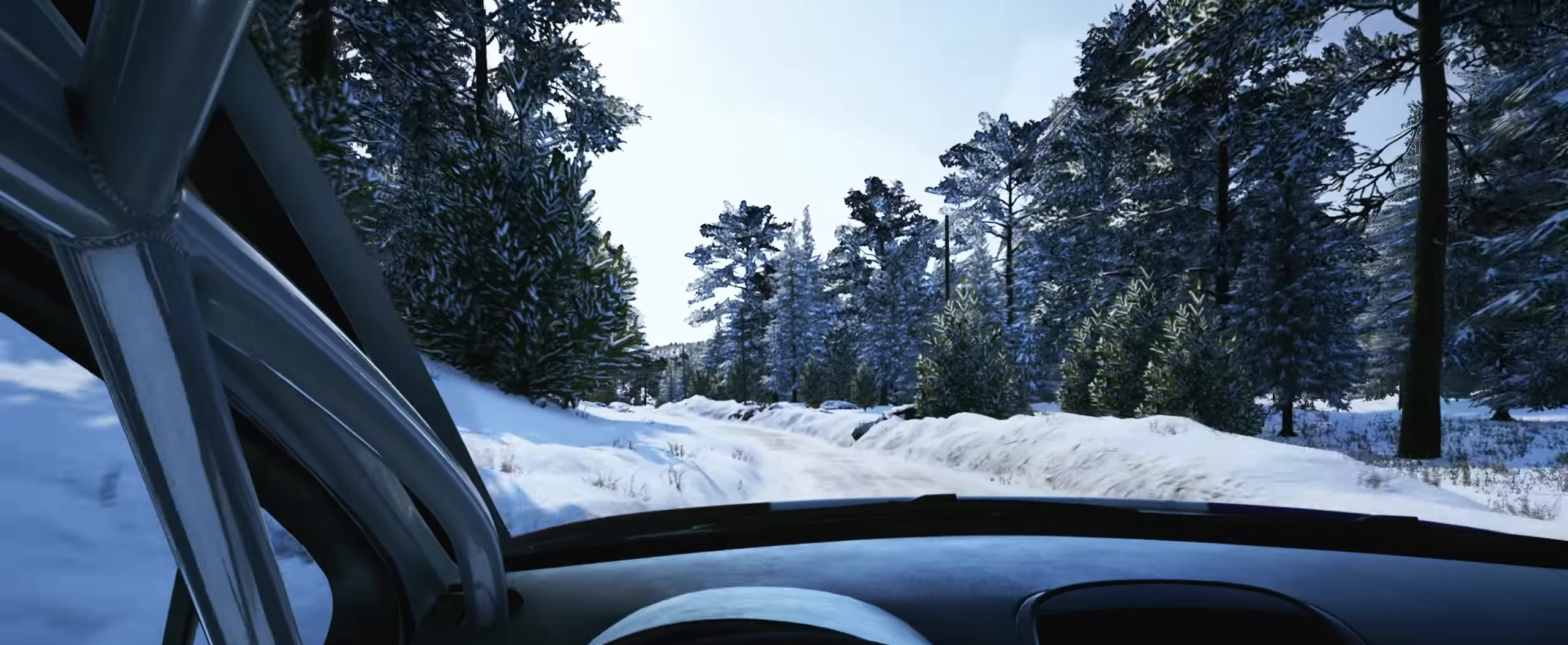
{"buttons": [], "left_stick": "center", "right_stick": "center", "events": [[150, "left_stick", "left"], [433, "left_stick", "center"]]}
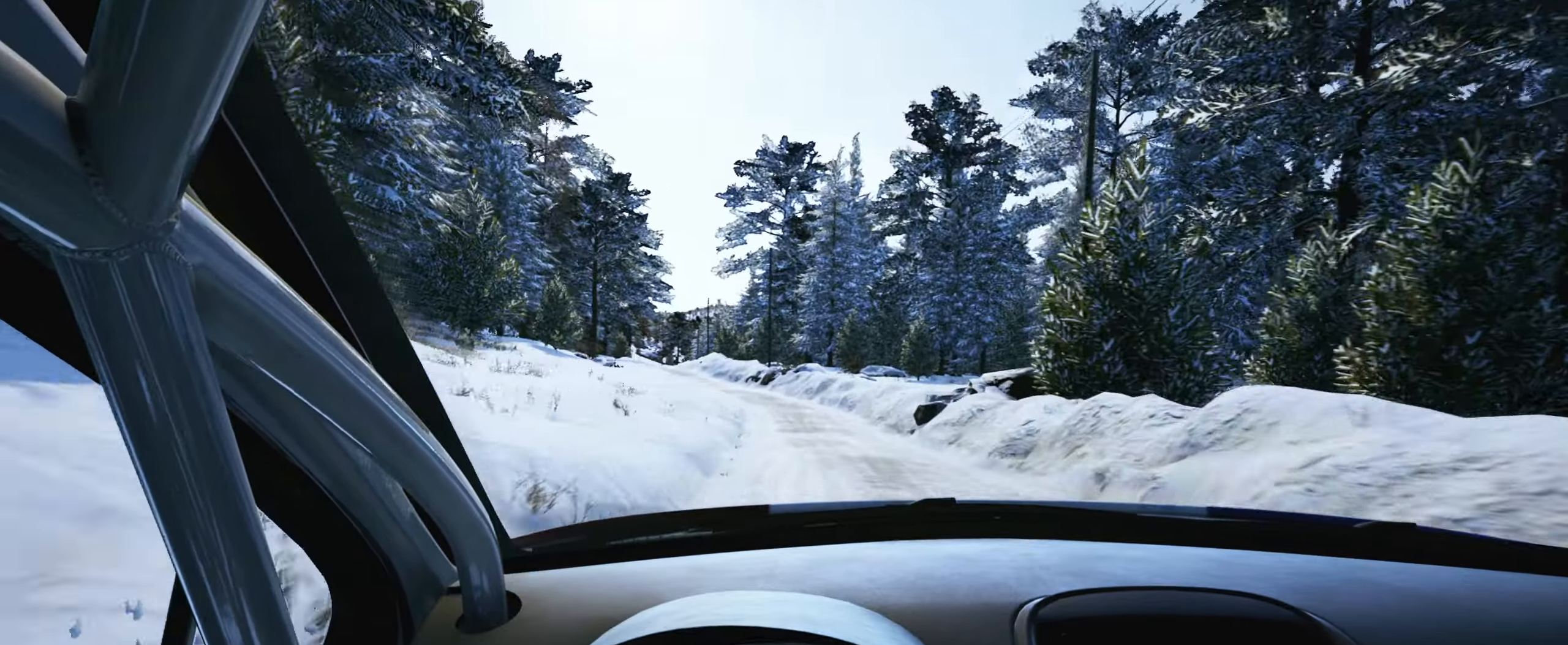
{"buttons": ["L2"], "left_stick": "left", "right_stick": "center", "events": [[166, "left_stick", "left"], [383, "left_stick", "center"], [500, "L2", "down"], [500, "left_stick", "left"]]}
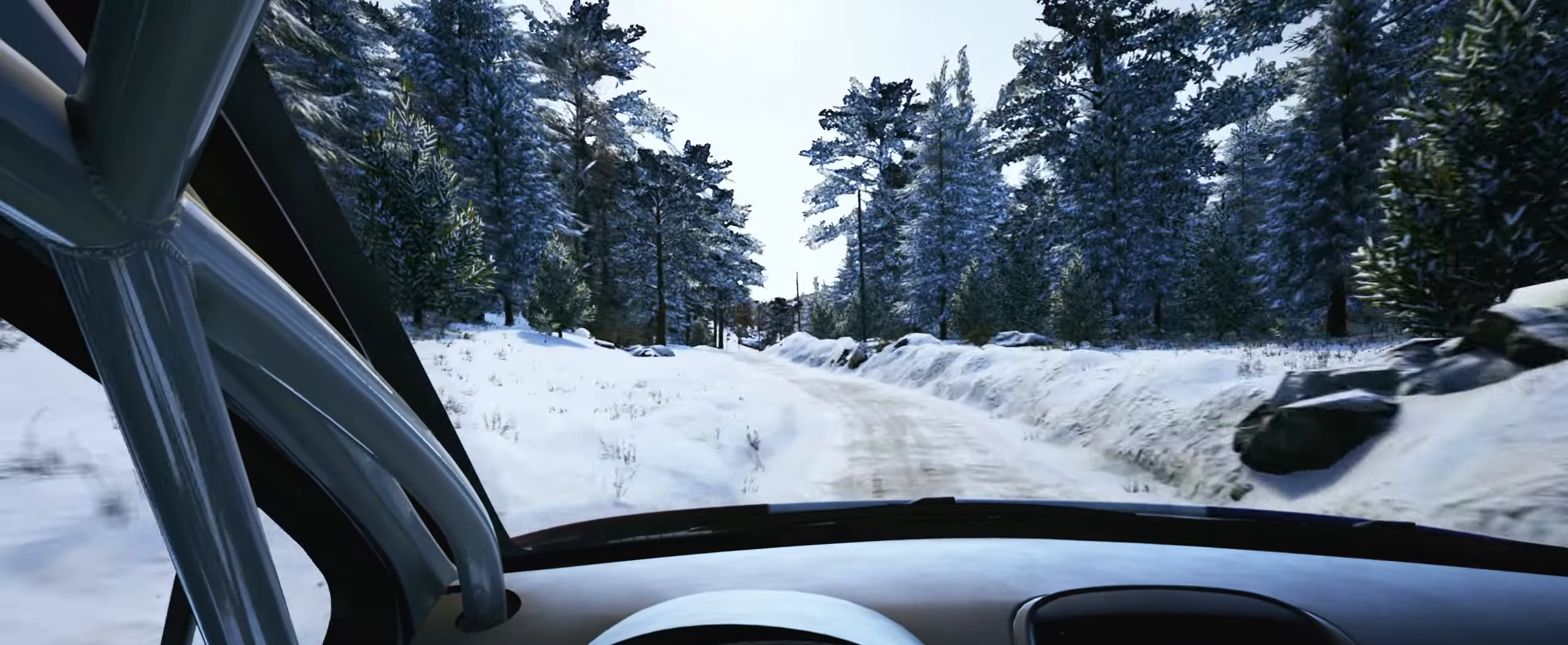
{"buttons": ["L2"], "left_stick": "left", "right_stick": "center", "events": [[216, "left_stick", "center"], [250, "L2", "up"], [400, "L2", "down"], [433, "left_stick", "left"]]}
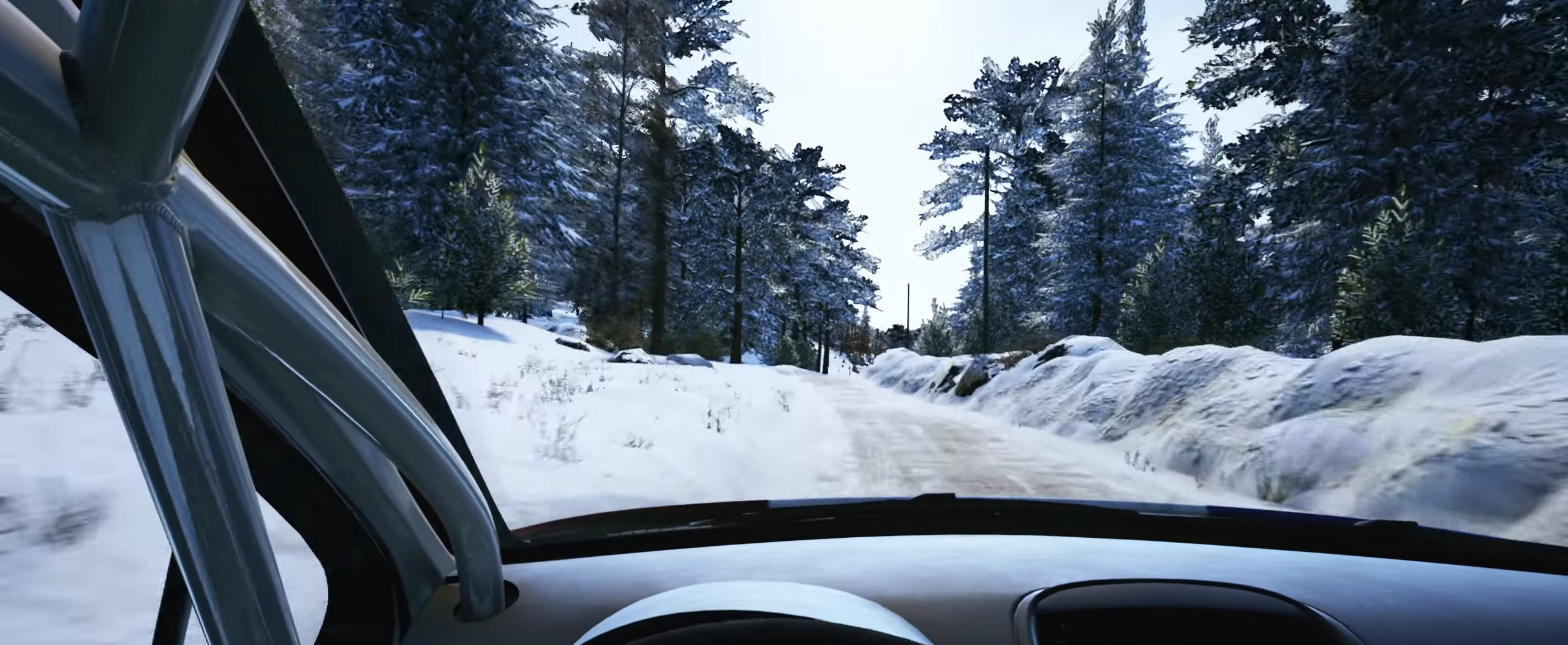
{"buttons": [], "left_stick": "right", "right_stick": "right", "events": [[33, "L2", "up"], [33, "right_stick", "down"], [250, "left_stick", "center"], [433, "right_stick", "right"], [483, "left_stick", "right"]]}
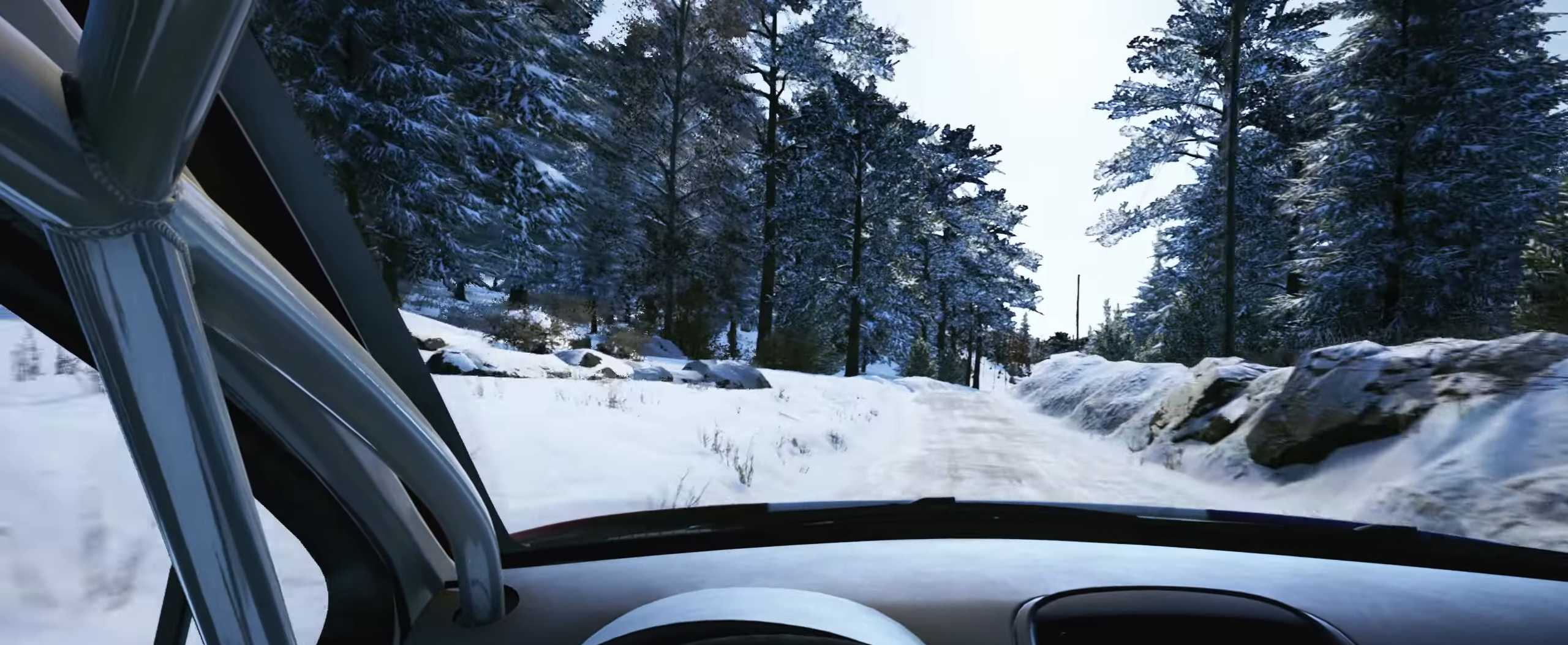
{"buttons": [], "left_stick": "center", "right_stick": "right", "events": [[400, "left_stick", "center"]]}
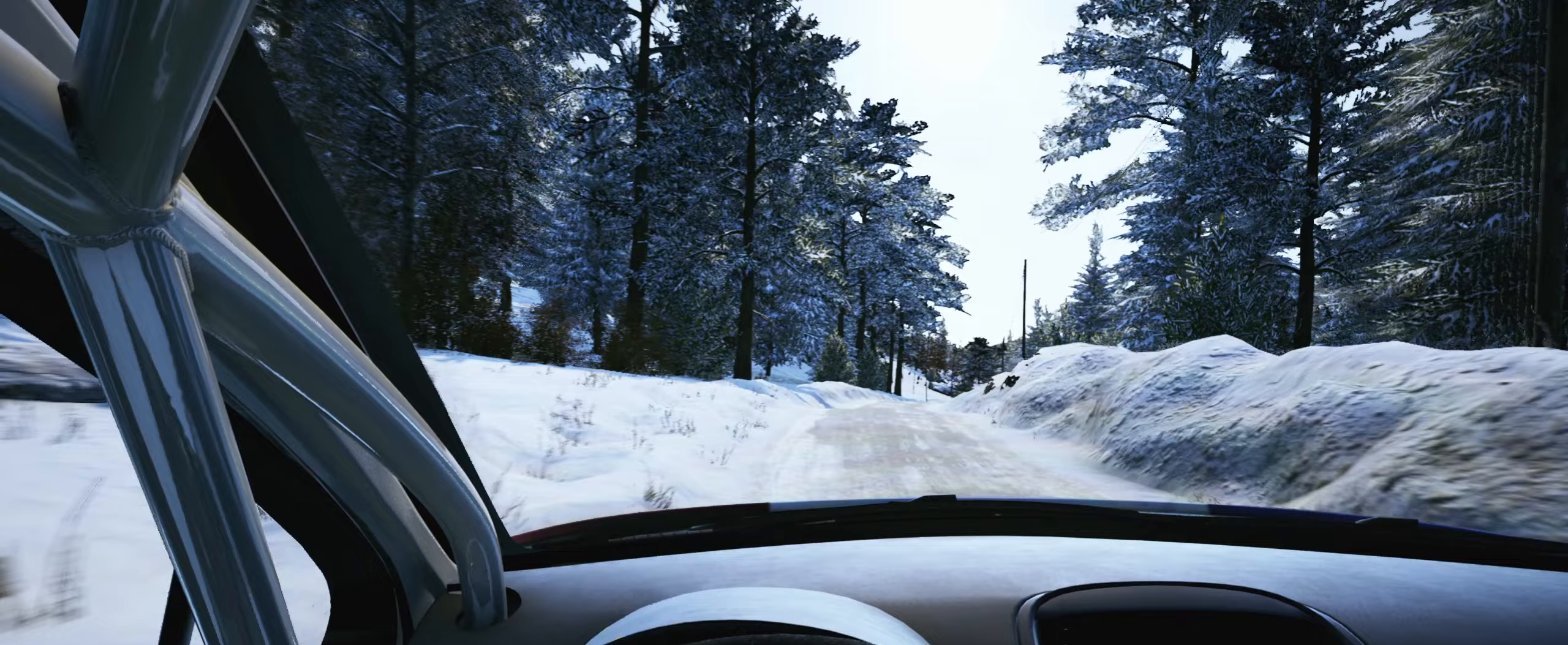
{"buttons": [], "left_stick": "center", "right_stick": "down", "events": [[117, "left_stick", "right"], [333, "right_stick", "down"], [400, "left_stick", "center"]]}
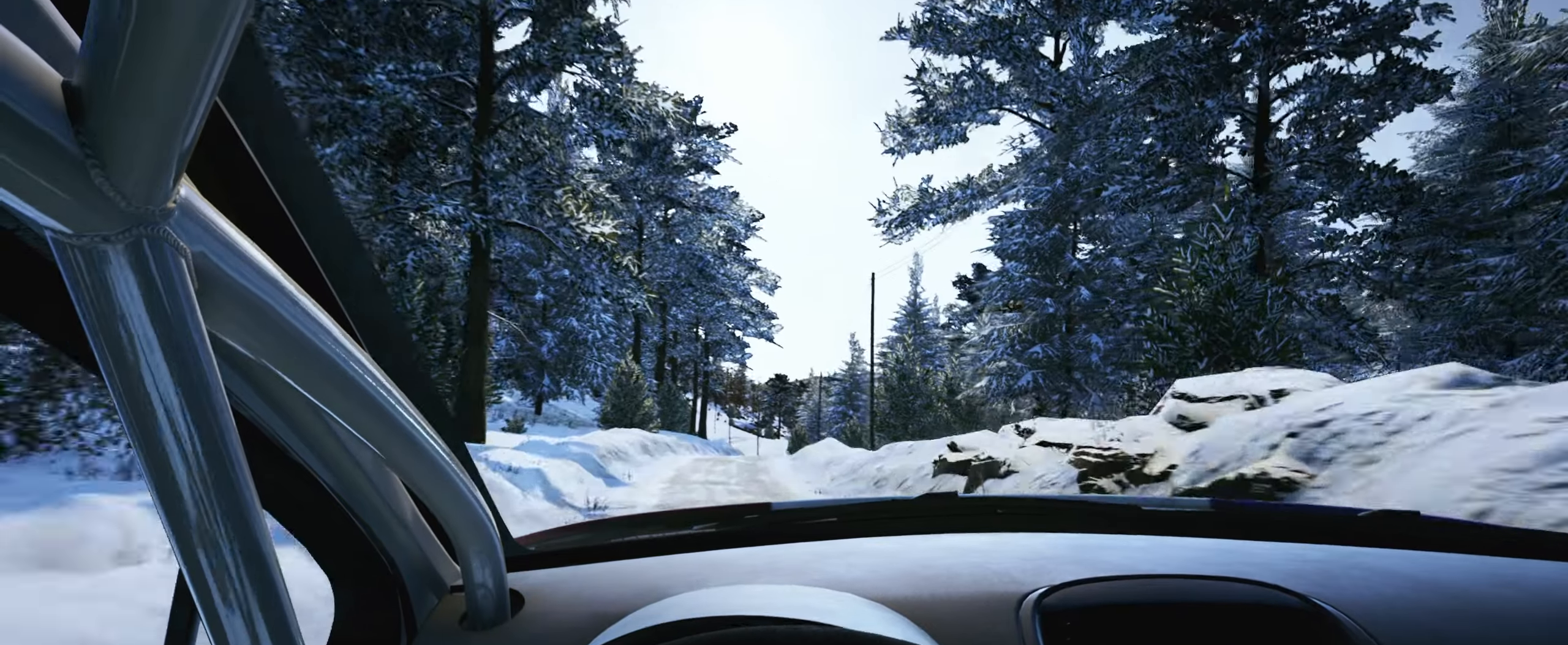
{"buttons": [], "left_stick": "center", "right_stick": "center", "events": [[83, "left_stick", "right"], [150, "left_stick", "center"], [233, "right_stick", "center"], [283, "left_stick", "left"], [500, "left_stick", "center"]]}
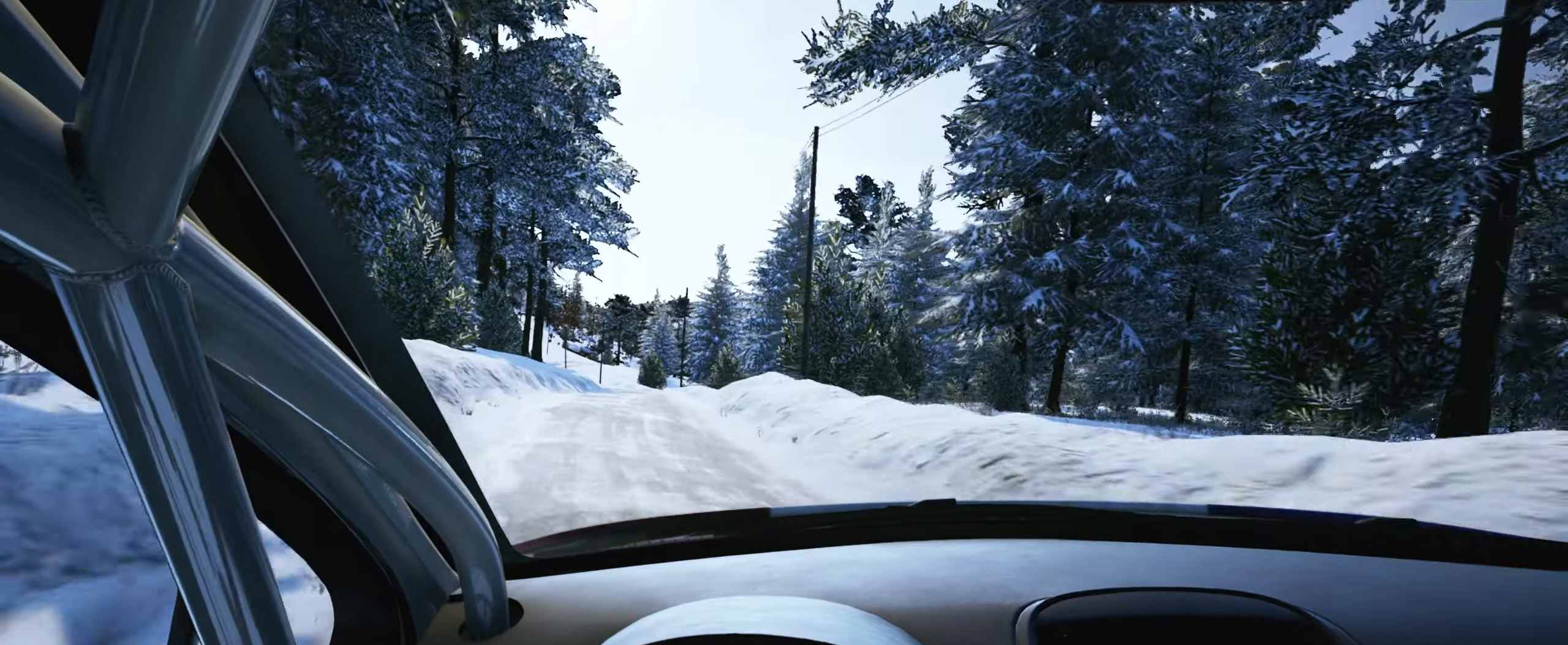
{"buttons": [], "left_stick": "right", "right_stick": "down", "events": [[150, "left_stick", "left"], [200, "left_stick", "center"], [217, "L2", "down"], [367, "left_stick", "right"], [450, "right_stick", "down"], [467, "L2", "up"]]}
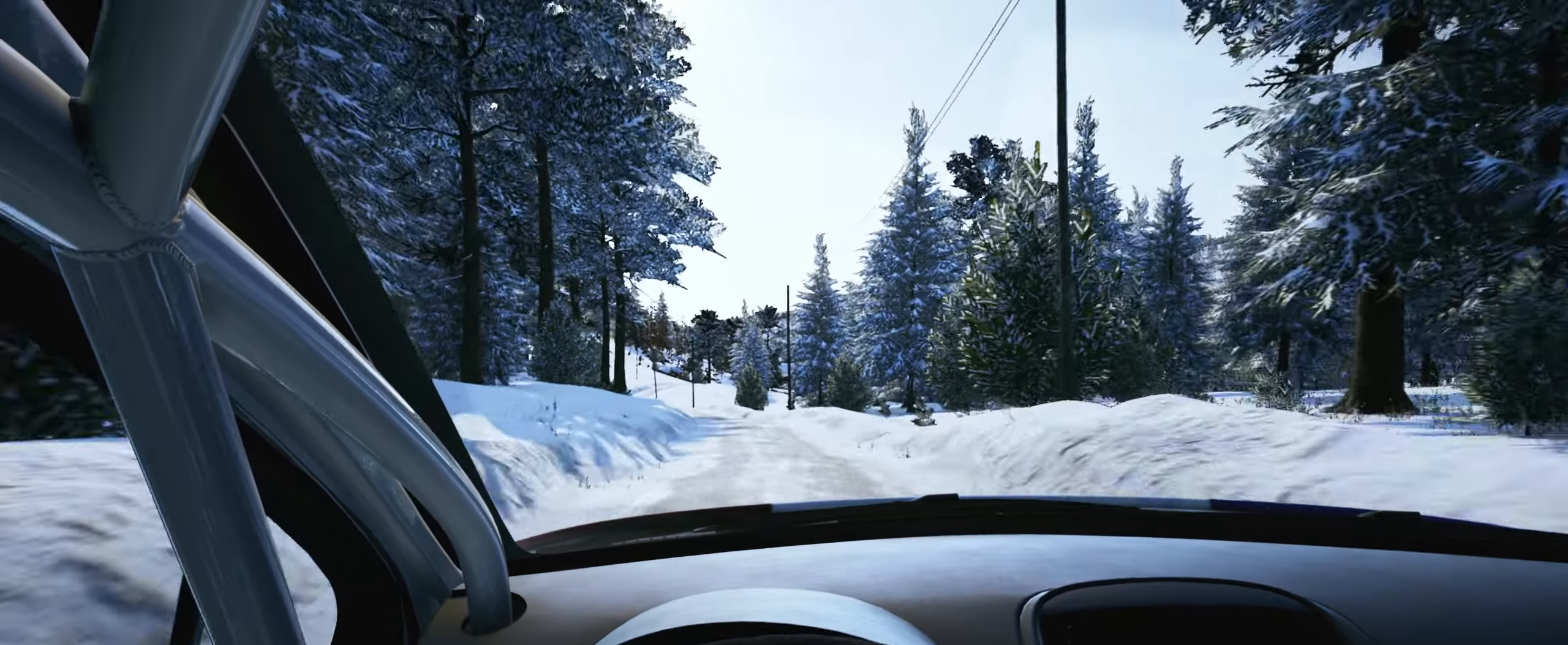
{"buttons": [], "left_stick": "left", "right_stick": "center", "events": [[117, "left_stick", "center"], [200, "right_stick", "center"], [383, "left_stick", "left"]]}
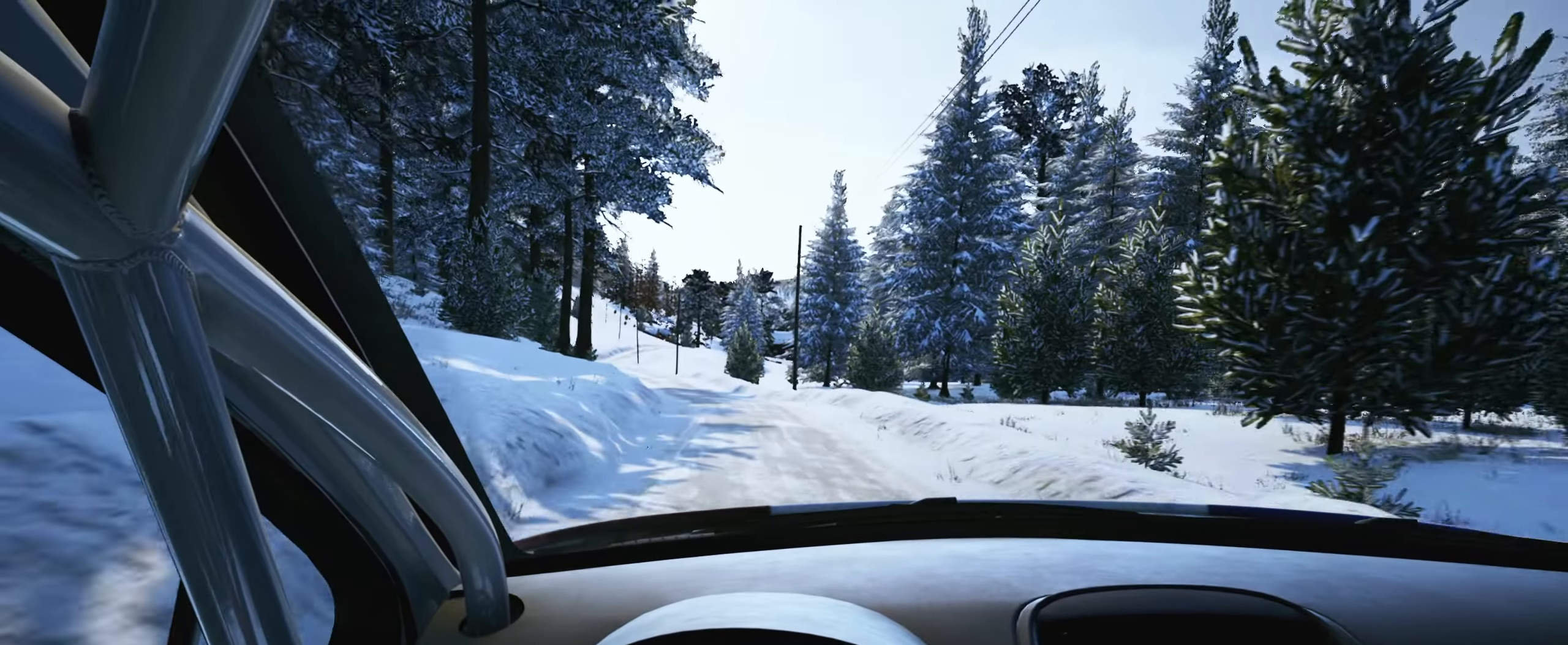
{"buttons": [], "left_stick": "center", "right_stick": "center", "events": [[133, "left_stick", "center"], [283, "left_stick", "left"], [500, "left_stick", "center"]]}
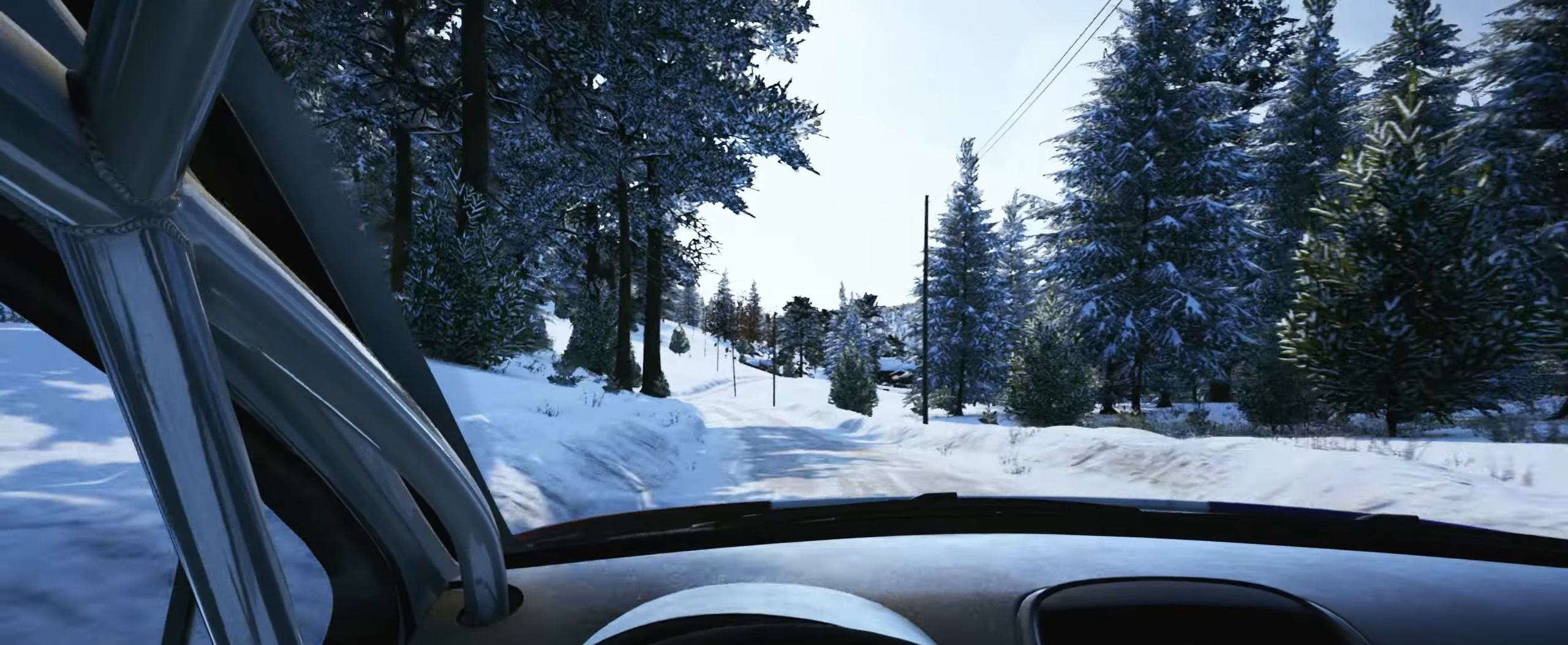
{"buttons": [], "left_stick": "left", "right_stick": "center", "events": [[433, "left_stick", "left"]]}
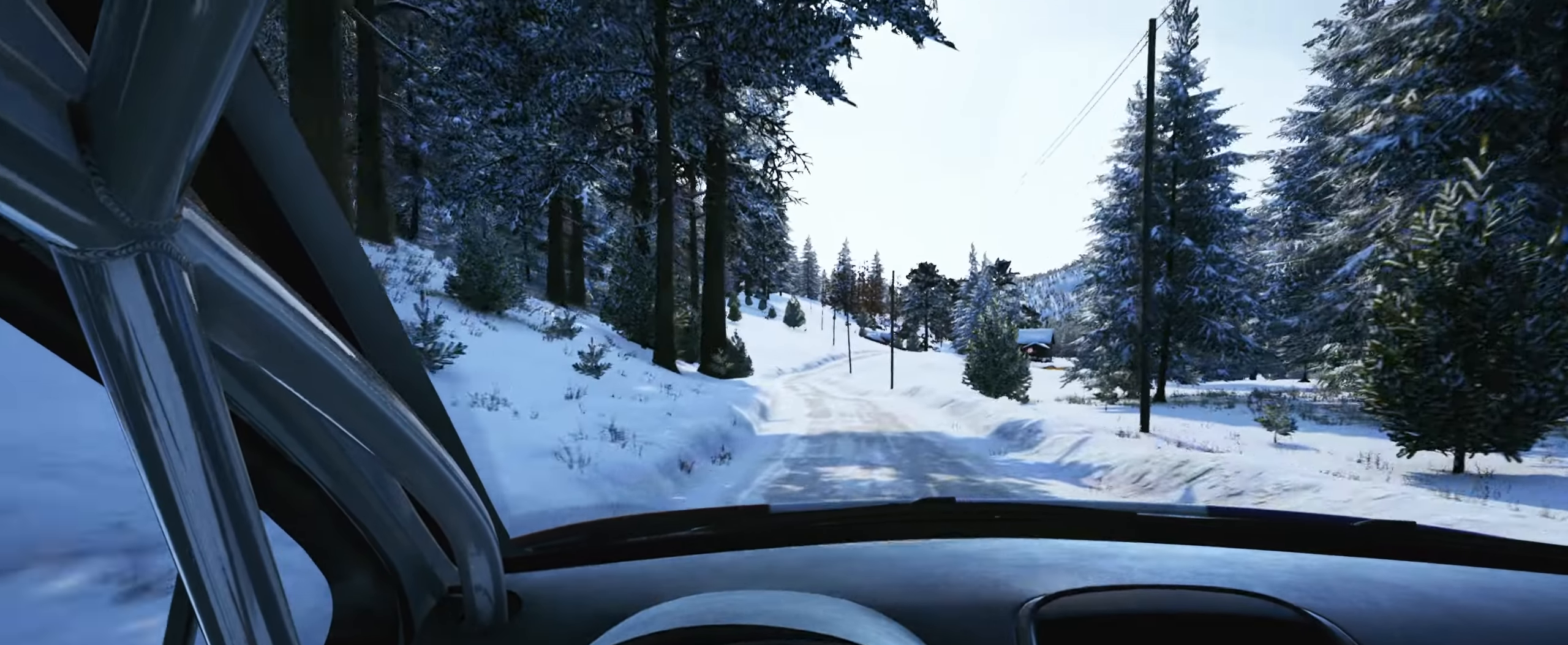
{"buttons": [], "left_stick": "right", "right_stick": "center", "events": [[167, "left_stick", "center"], [500, "left_stick", "right"]]}
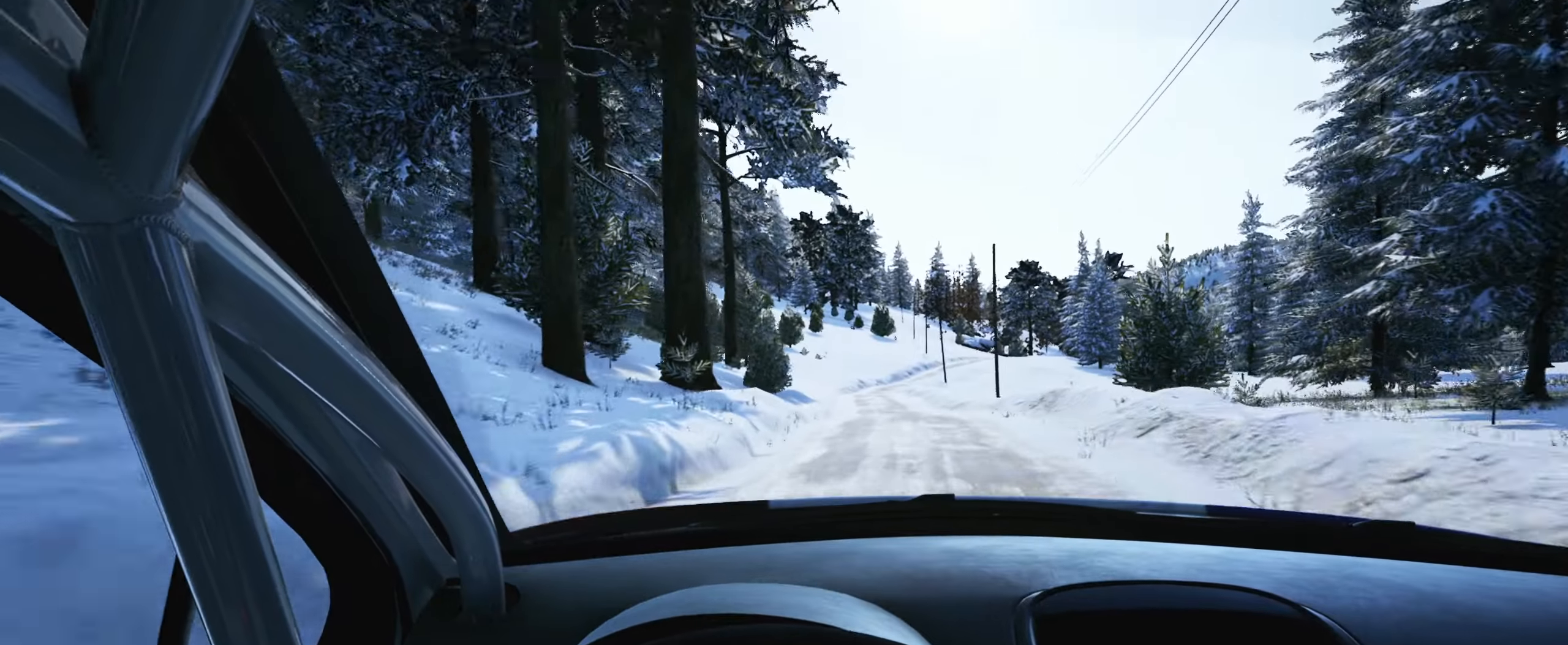
{"buttons": [], "left_stick": "left", "right_stick": "center", "events": [[167, "left_stick", "center"], [400, "left_stick", "left"]]}
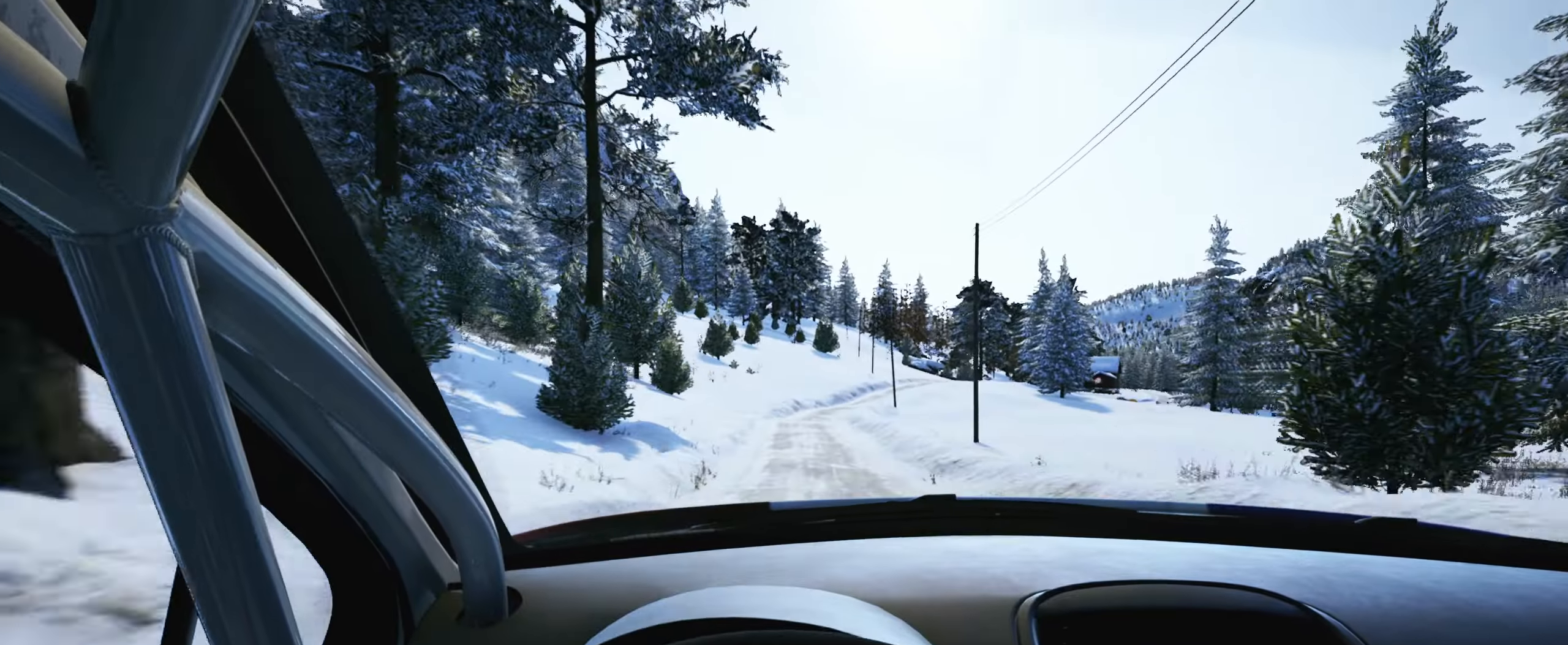
{"buttons": [], "left_stick": "left", "right_stick": "center", "events": [[217, "left_stick", "center"], [383, "left_stick", "left"]]}
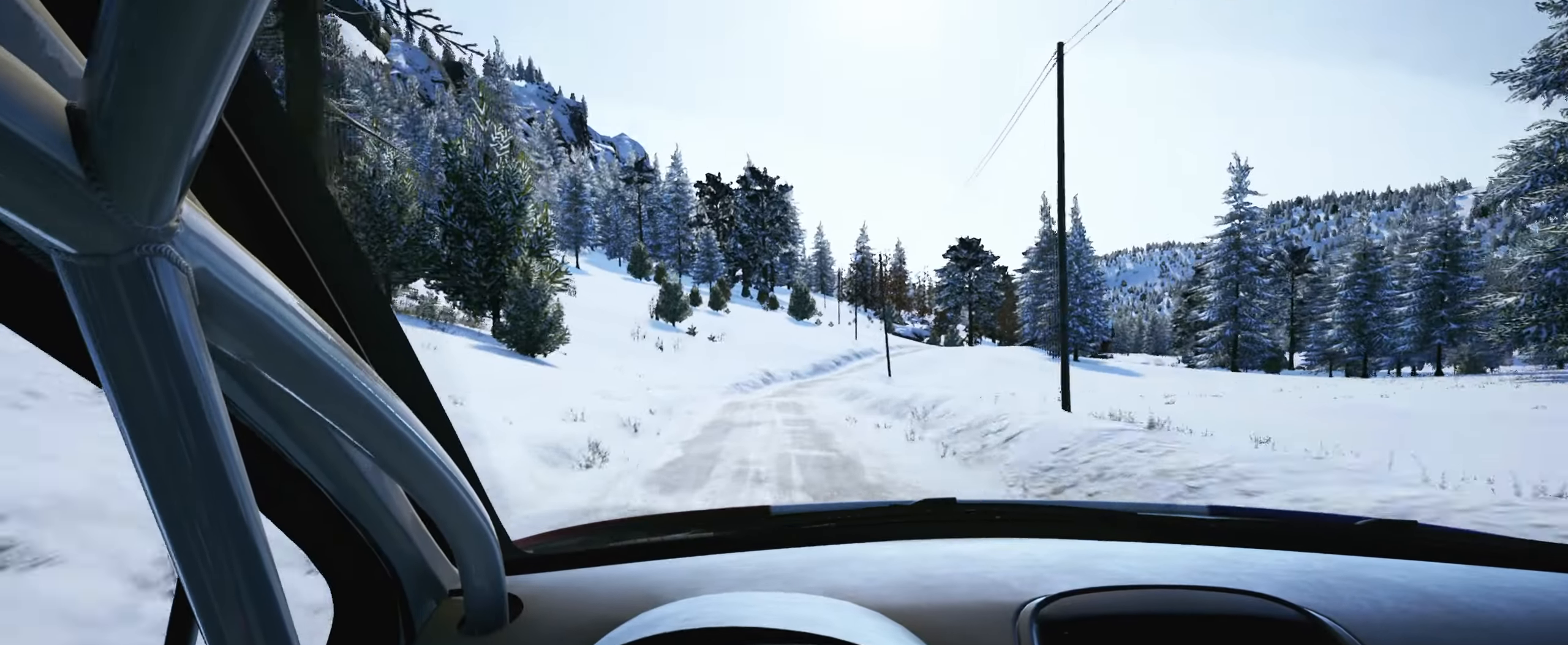
{"buttons": [], "left_stick": "right", "right_stick": "center", "events": [[83, "left_stick", "center"], [317, "left_stick", "right"]]}
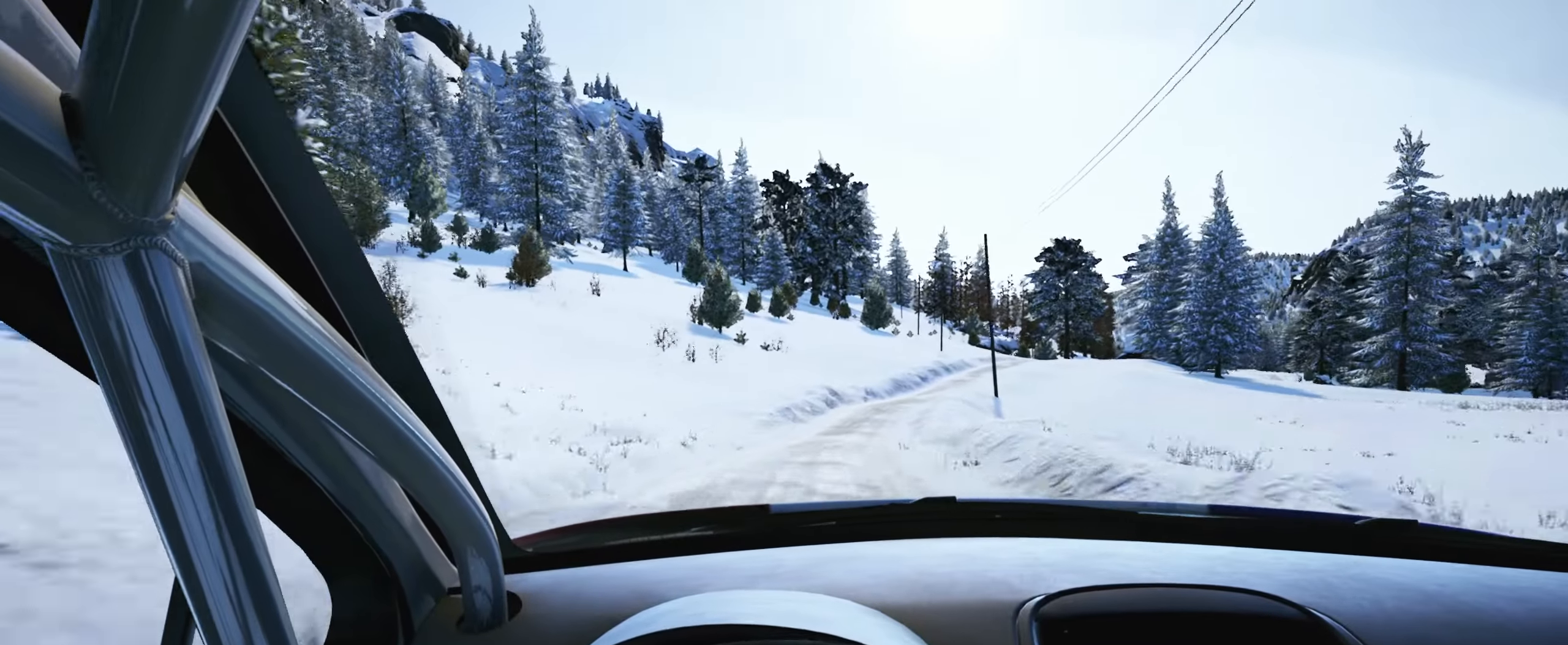
{"buttons": [], "left_stick": "right", "right_stick": "center", "events": [[100, "R1", "down"], [167, "R1", "up"], [200, "left_stick", "center"], [384, "left_stick", "right"]]}
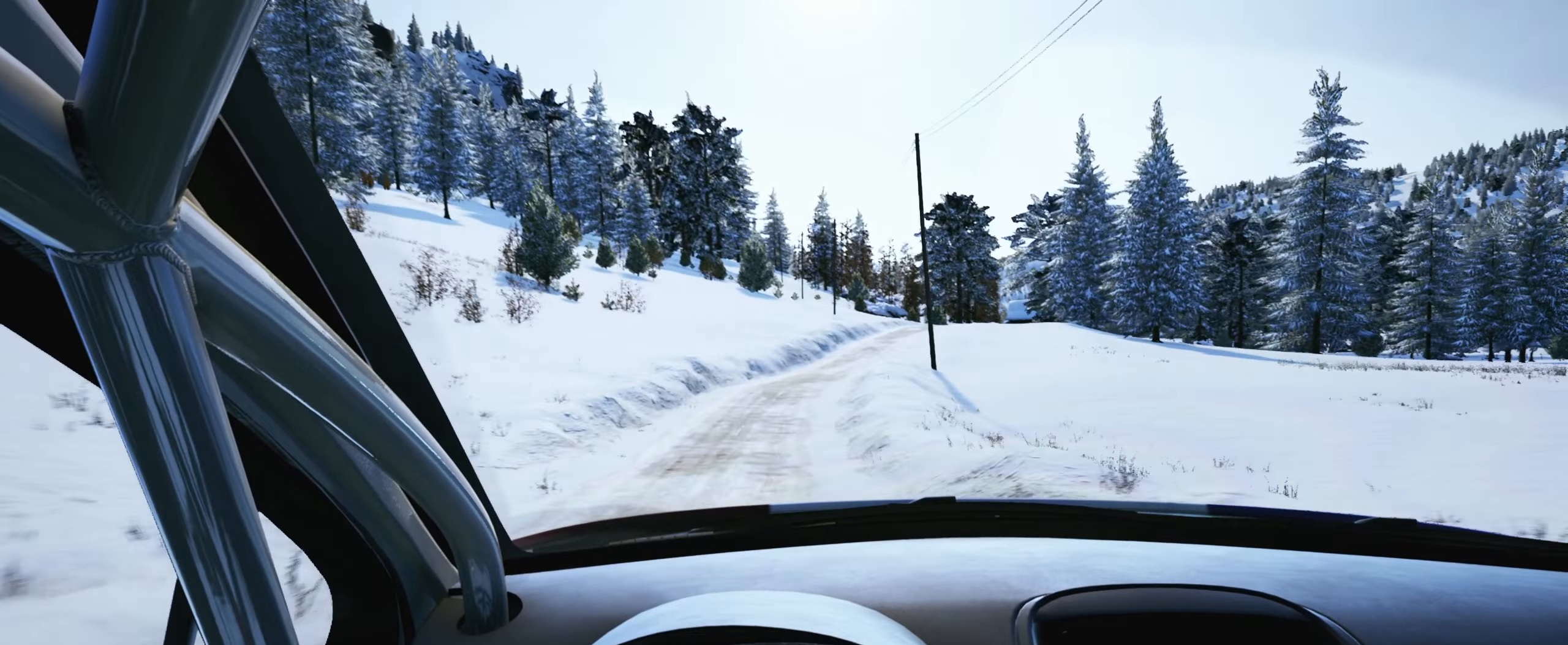
{"buttons": ["L1", "L2"], "left_stick": "right", "right_stick": "center", "events": [[50, "left_stick", "center"], [217, "L2", "down"], [350, "left_stick", "right"], [384, "L1", "down"]]}
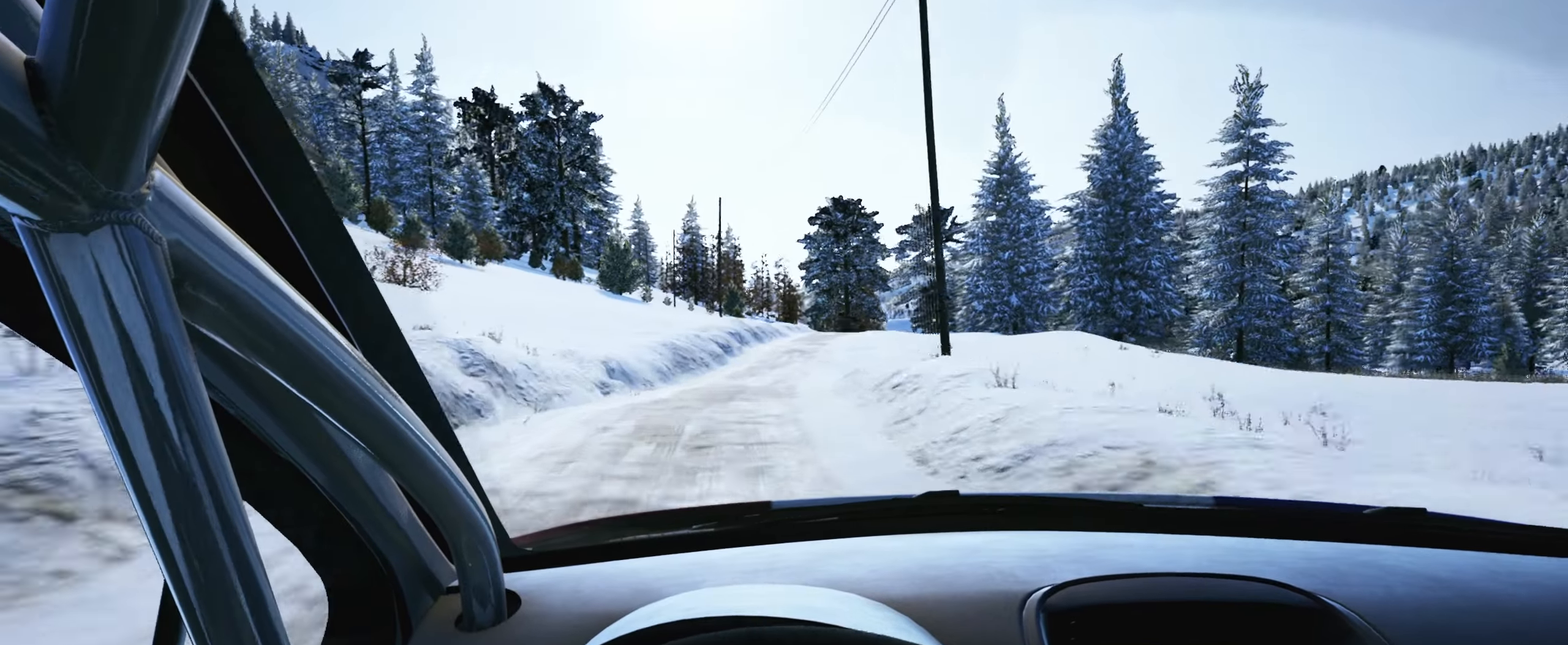
{"buttons": [], "left_stick": "right", "right_stick": "down", "events": [[17, "L1", "up"], [100, "L2", "up"], [150, "left_stick", "center"], [284, "left_stick", "right"], [400, "right_stick", "down"]]}
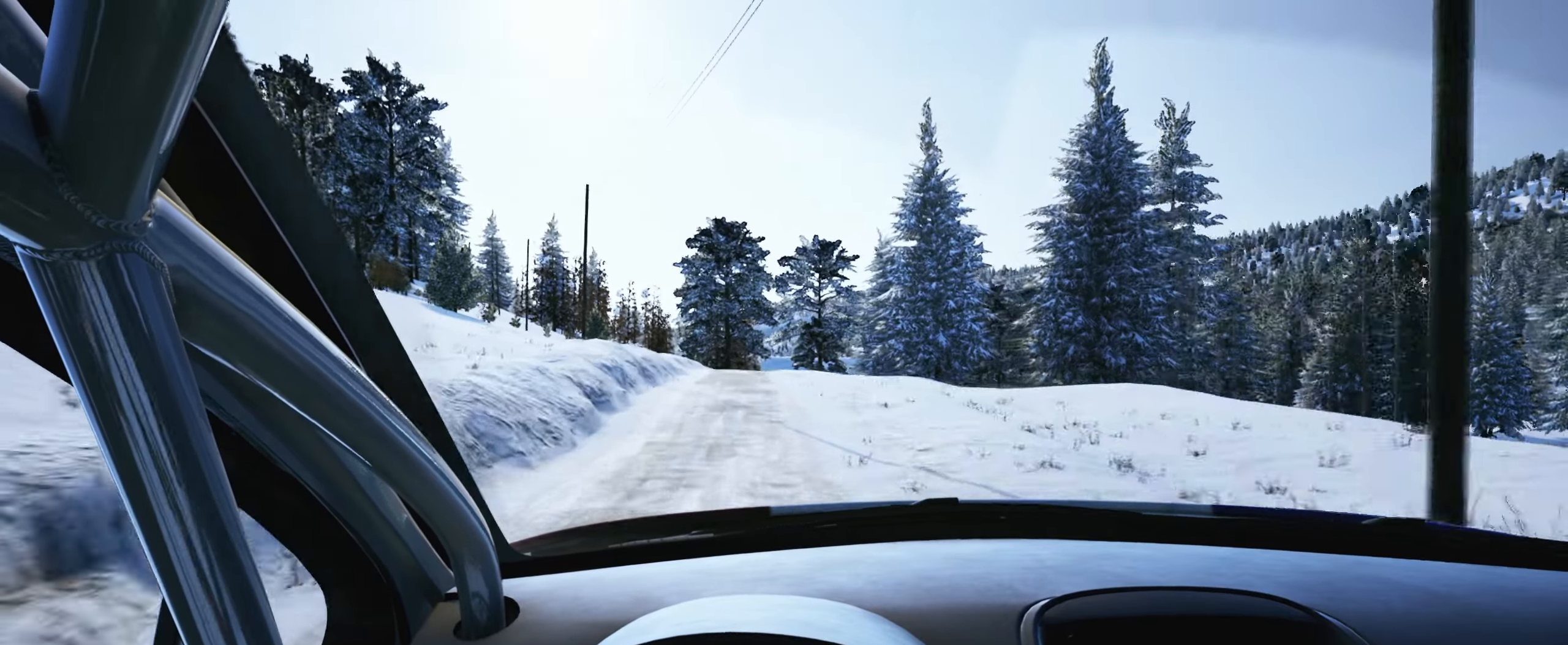
{"buttons": [], "left_stick": "right", "right_stick": "down", "events": [[134, "left_stick", "center"], [334, "right_stick", "center"], [434, "right_stick", "down"], [467, "left_stick", "right"]]}
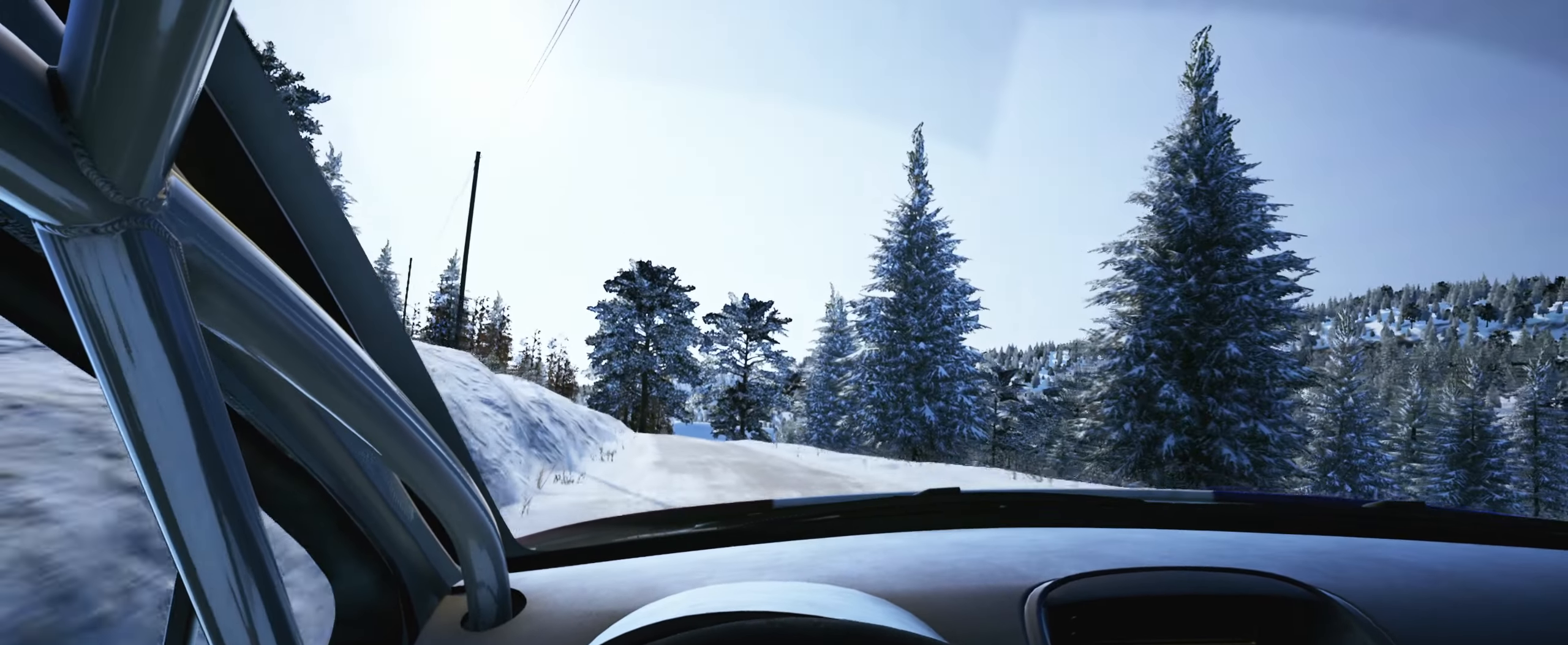
{"buttons": [], "left_stick": "down-left", "right_stick": "center", "events": [[200, "left_stick", "center"], [434, "left_stick", "down-left"], [450, "right_stick", "center"]]}
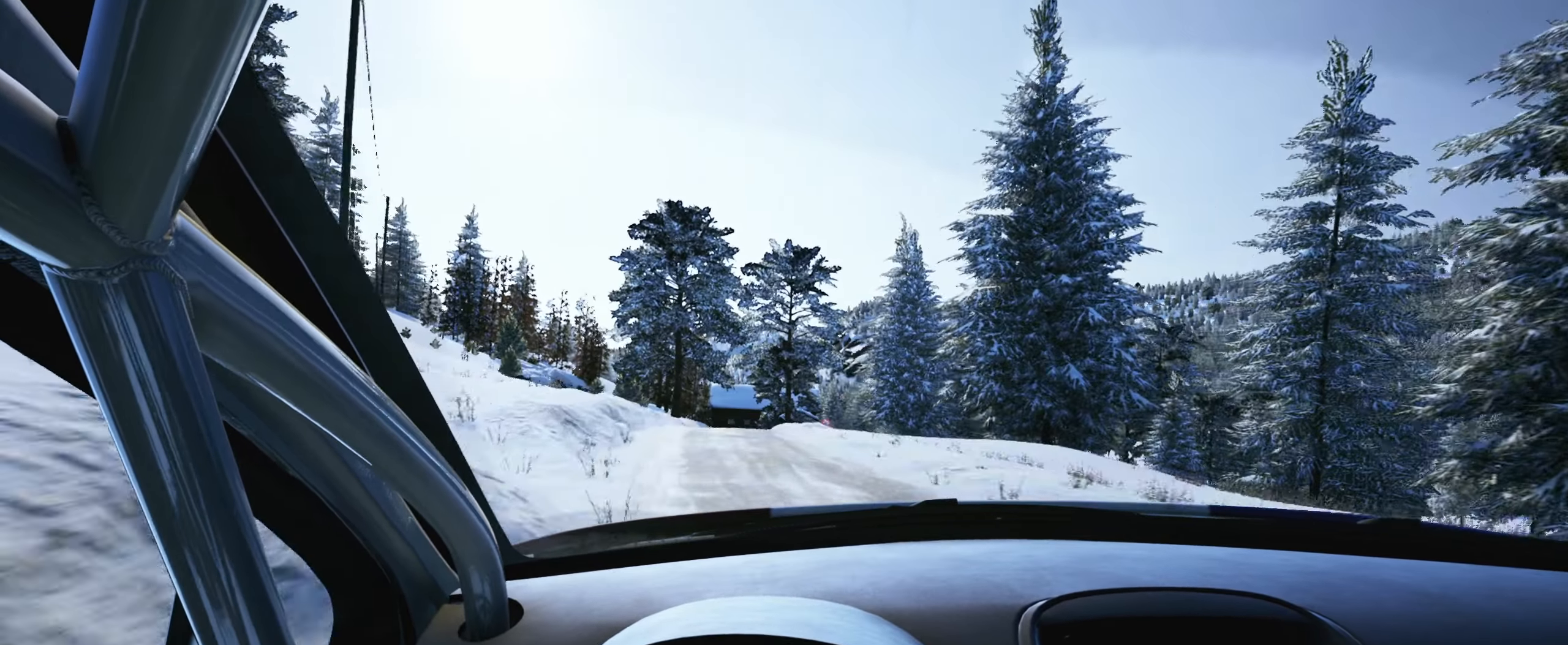
{"buttons": [], "left_stick": "center", "right_stick": "center", "events": [[84, "left_stick", "center"], [100, "L2", "down"], [234, "L2", "up"], [267, "left_stick", "right"], [500, "left_stick", "center"]]}
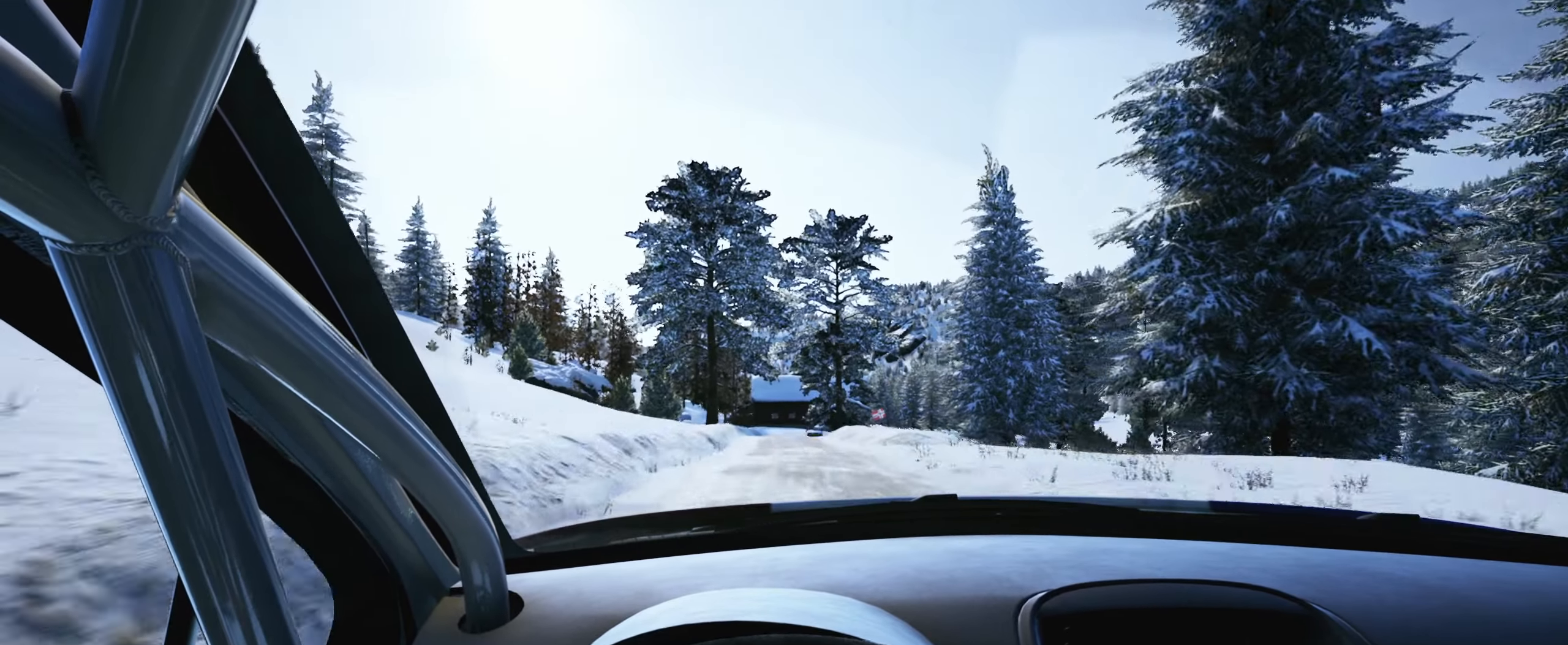
{"buttons": [], "left_stick": "down-left", "right_stick": "center", "events": [[150, "left_stick", "right"], [300, "left_stick", "center"], [434, "left_stick", "down-left"]]}
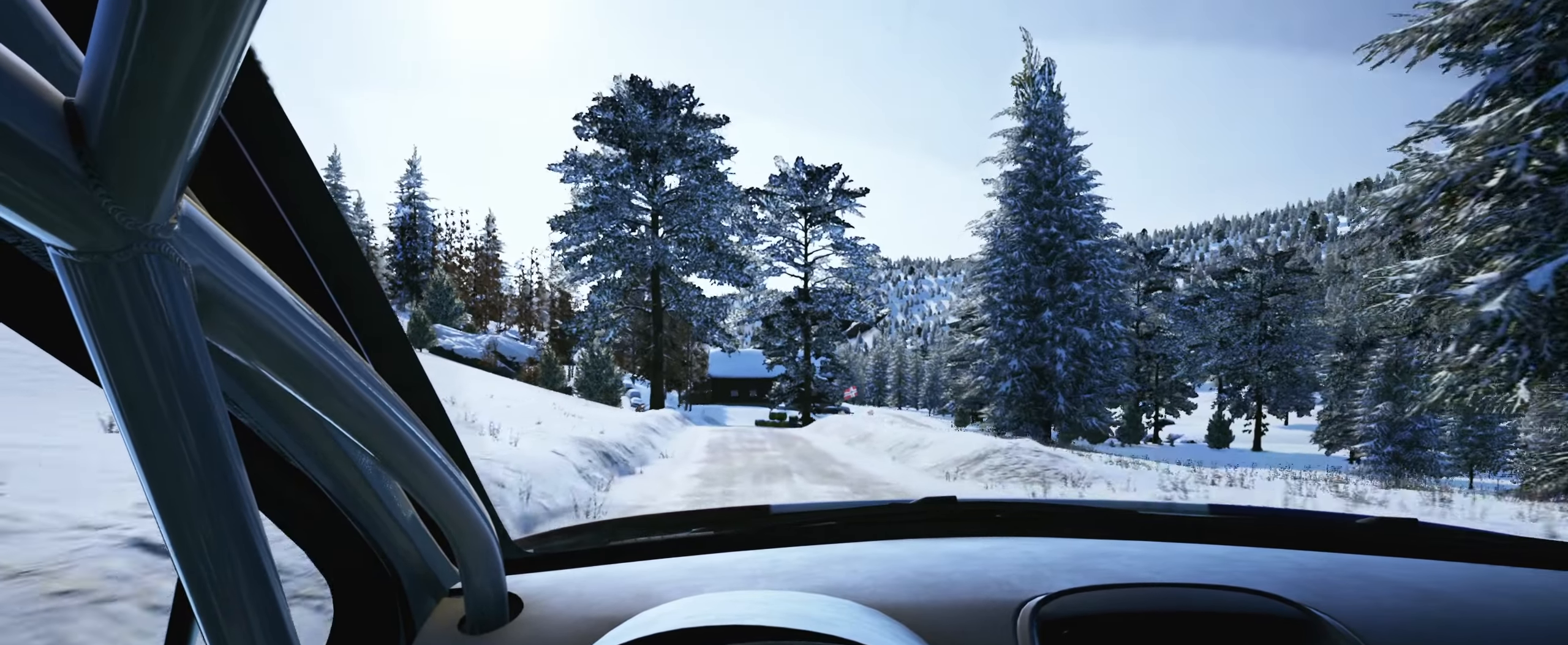
{"buttons": ["L2"], "left_stick": "center", "right_stick": "center", "events": [[84, "L2", "down"], [134, "left_stick", "center"], [317, "L1", "down"], [417, "L1", "up"]]}
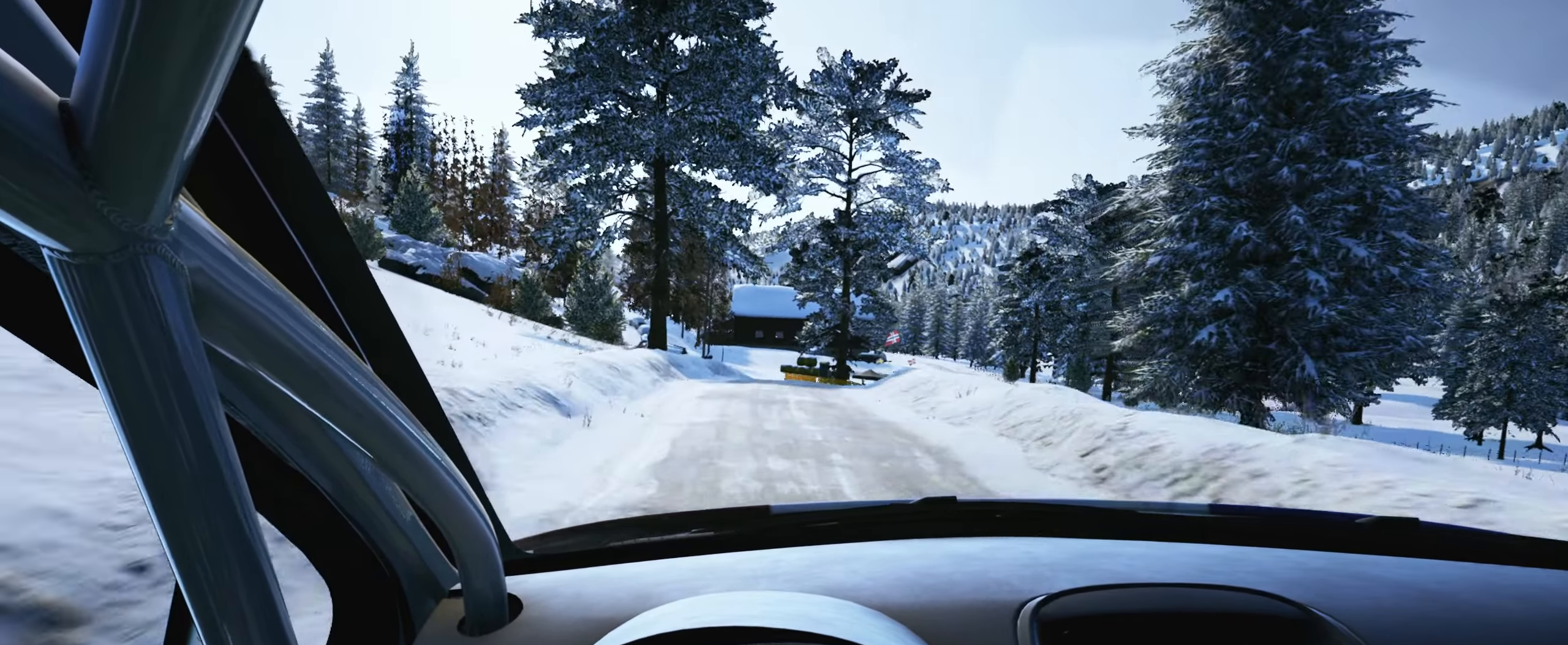
{"buttons": [], "left_stick": "center", "right_stick": "down", "events": [[17, "left_stick", "right"], [200, "right_stick", "down"], [384, "left_stick", "center"], [400, "L2", "up"]]}
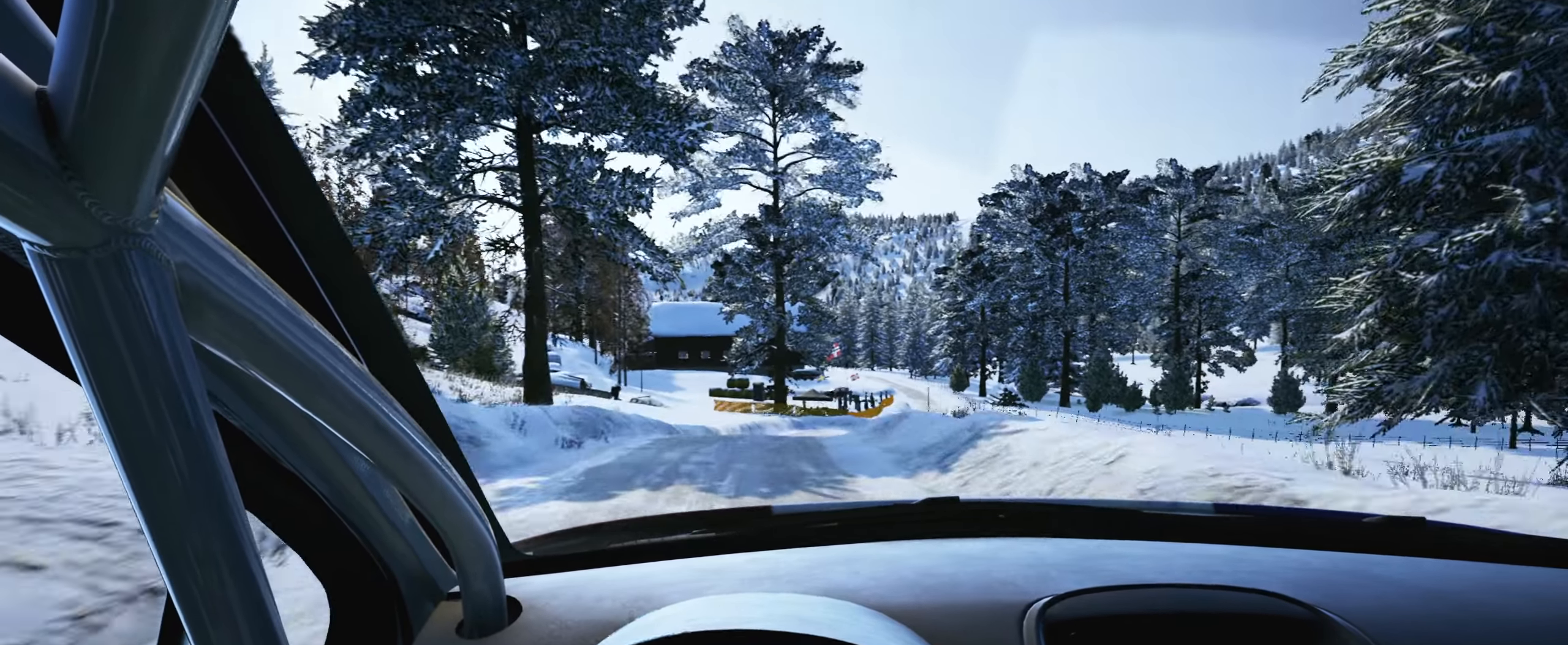
{"buttons": [], "left_stick": "left", "right_stick": "center", "events": [[17, "right_stick", "center"], [117, "L2", "down"], [167, "right_stick", "down"], [217, "L2", "up"], [300, "left_stick", "right"], [450, "right_stick", "center"], [500, "left_stick", "left"]]}
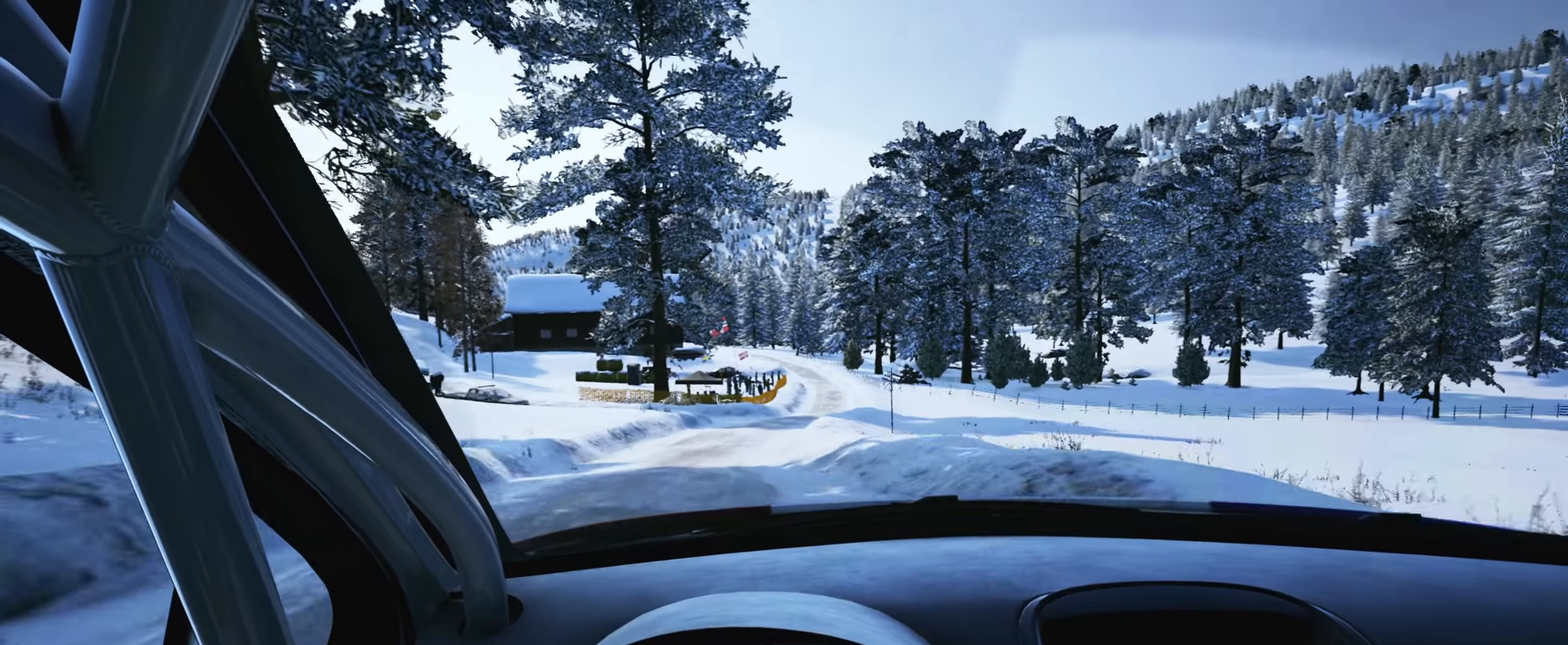
{"buttons": [], "left_stick": "left", "right_stick": "center", "events": [[17, "left_stick", "center"], [483, "left_stick", "left"]]}
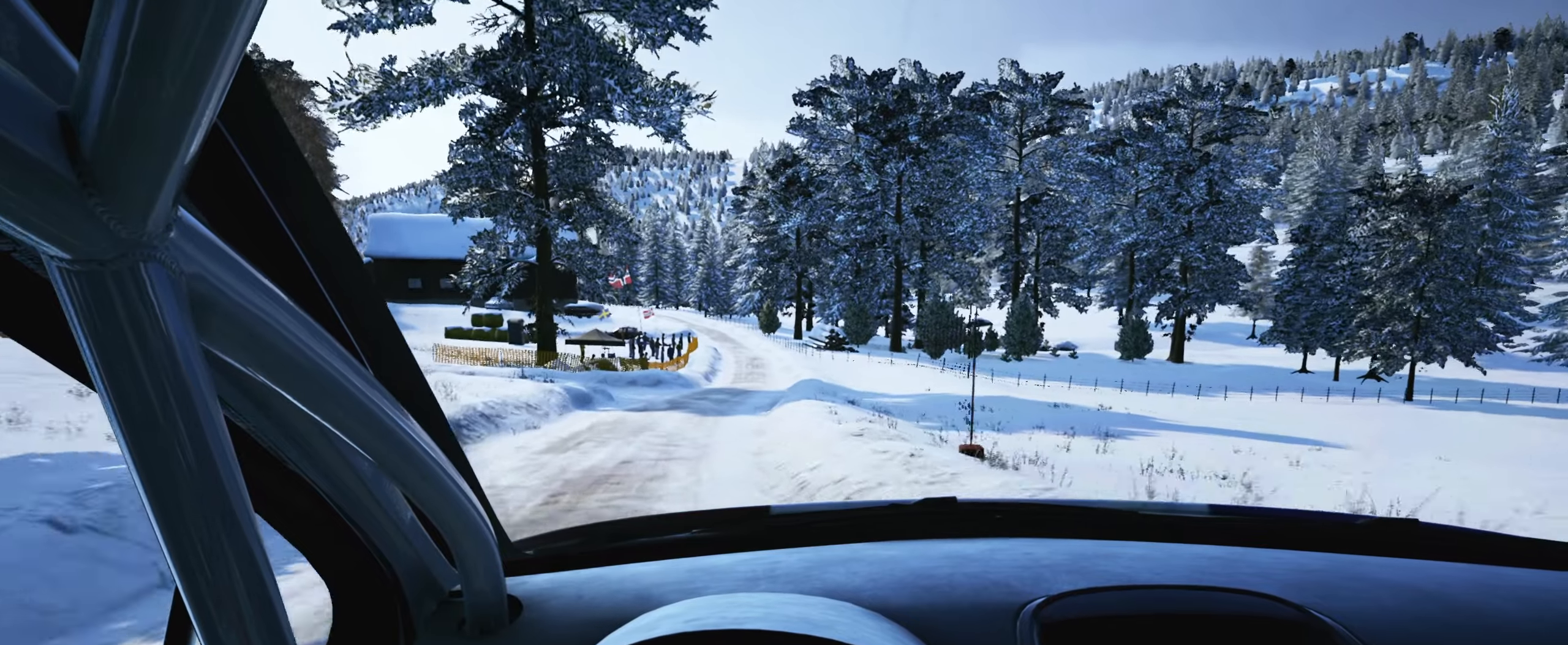
{"buttons": [], "left_stick": "right", "right_stick": "center", "events": [[116, "left_stick", "center"], [350, "left_stick", "right"]]}